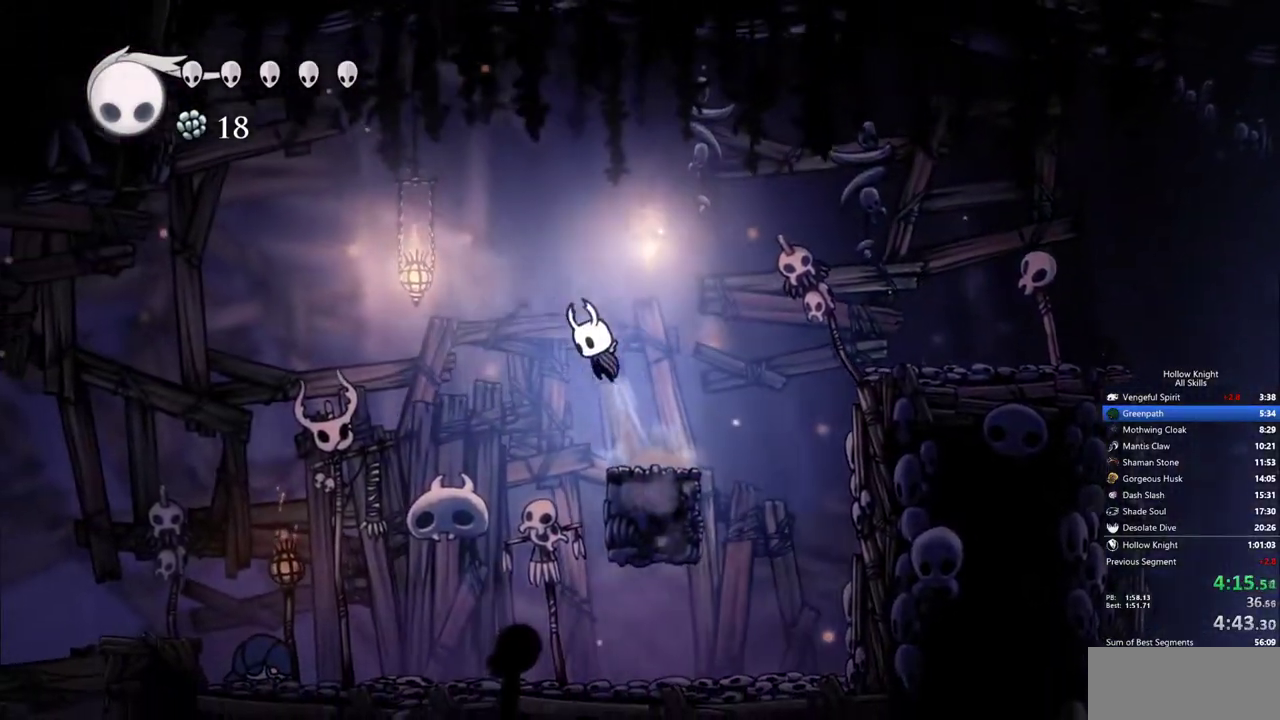
Gameplay with keyboard; each line is a JSON object with the keys held at the frame after it. "events" lists presses ("down") and releases ("up") of "cdash", "dash", "dnail", "down", "heal", "inv", "jump", "left", "nail", "right", "spell" and "up" between this image and that frame as [ms after this image, input, new state], when the widget could be followed in between. No other keys are recorded. Mouse input is not recorded. Key names are as the overlay labels them; some are game actions (e.g. jump) rather than physical keys.
{"keys": ["down", "left"], "events": [[167, "down", "down"], [217, "jump", "up"]]}
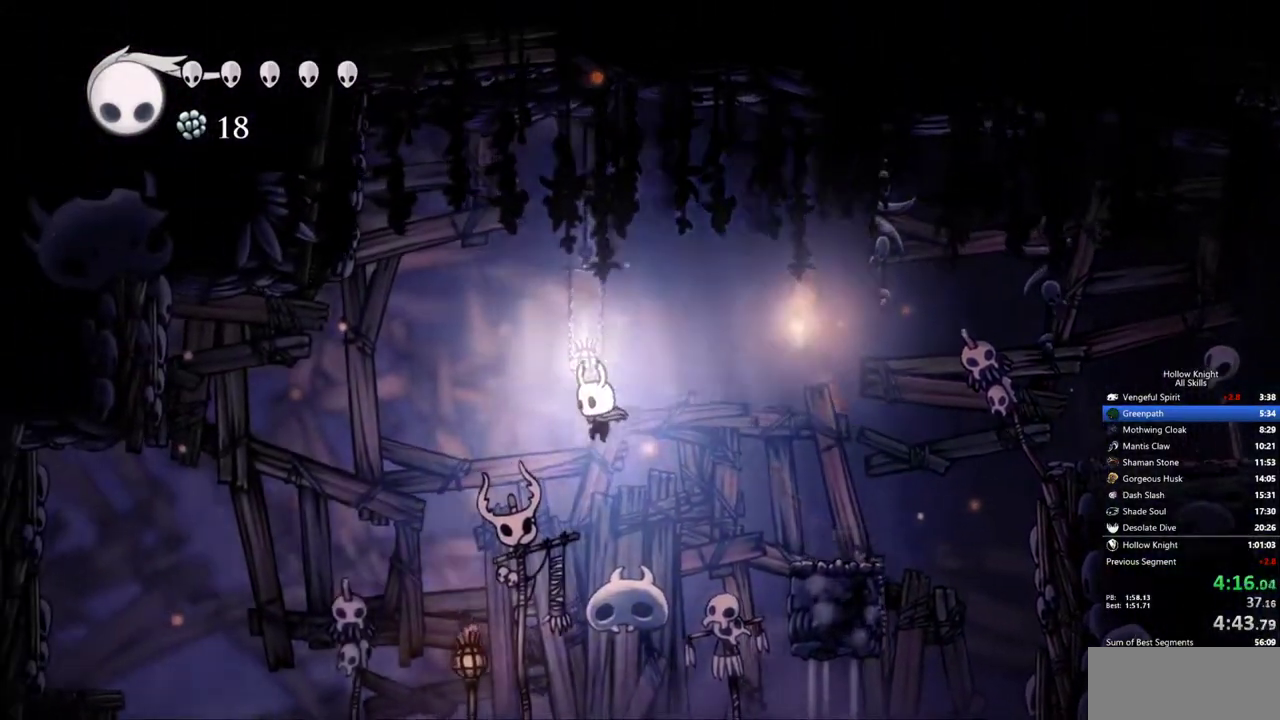
{"keys": ["down", "left"], "events": [[233, "nail", "down"], [433, "nail", "up"]]}
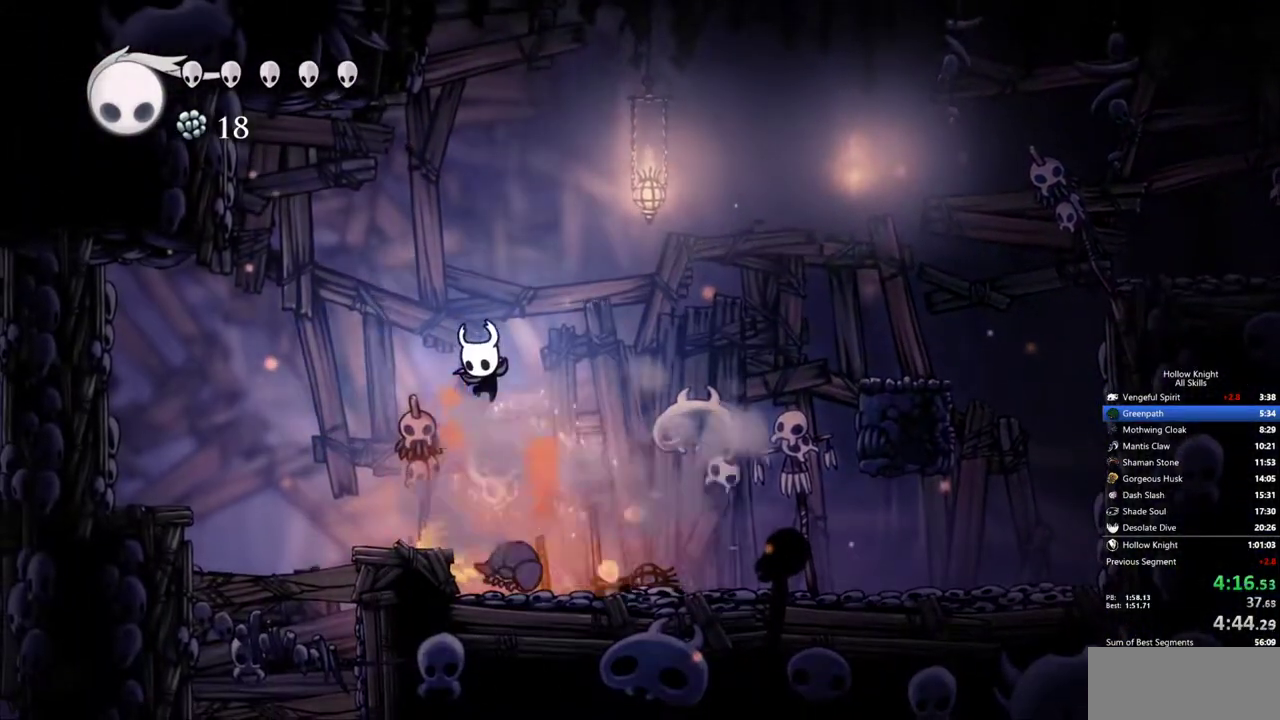
{"keys": ["down", "nail"], "events": [[400, "nail", "down"], [433, "left", "up"]]}
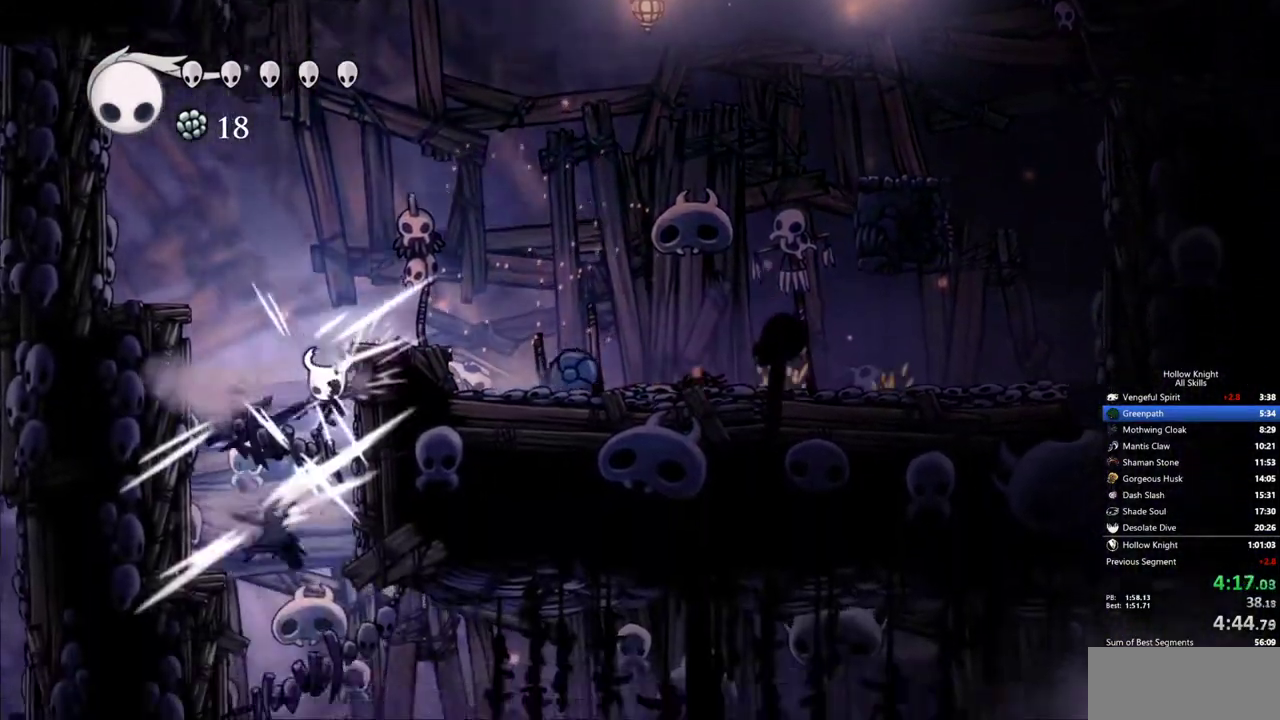
{"keys": ["right"], "events": [[33, "nail", "up"], [267, "right", "down"], [317, "down", "up"]]}
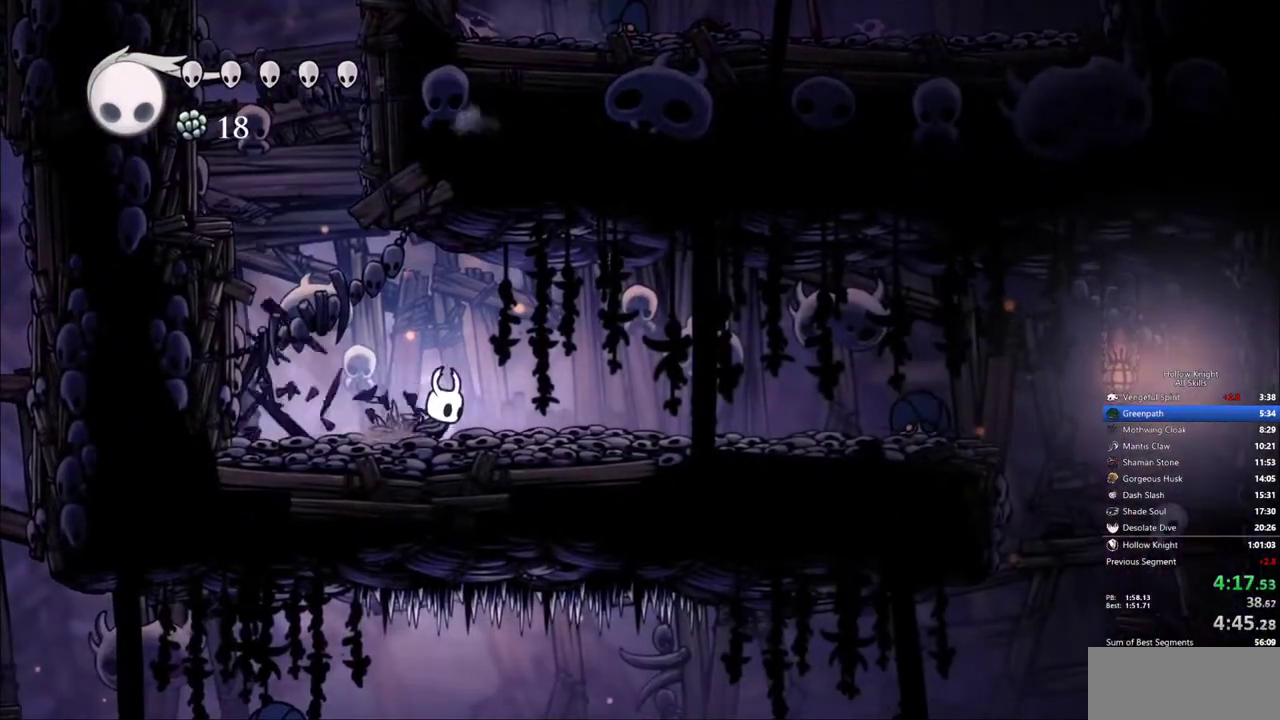
{"keys": ["right"], "events": []}
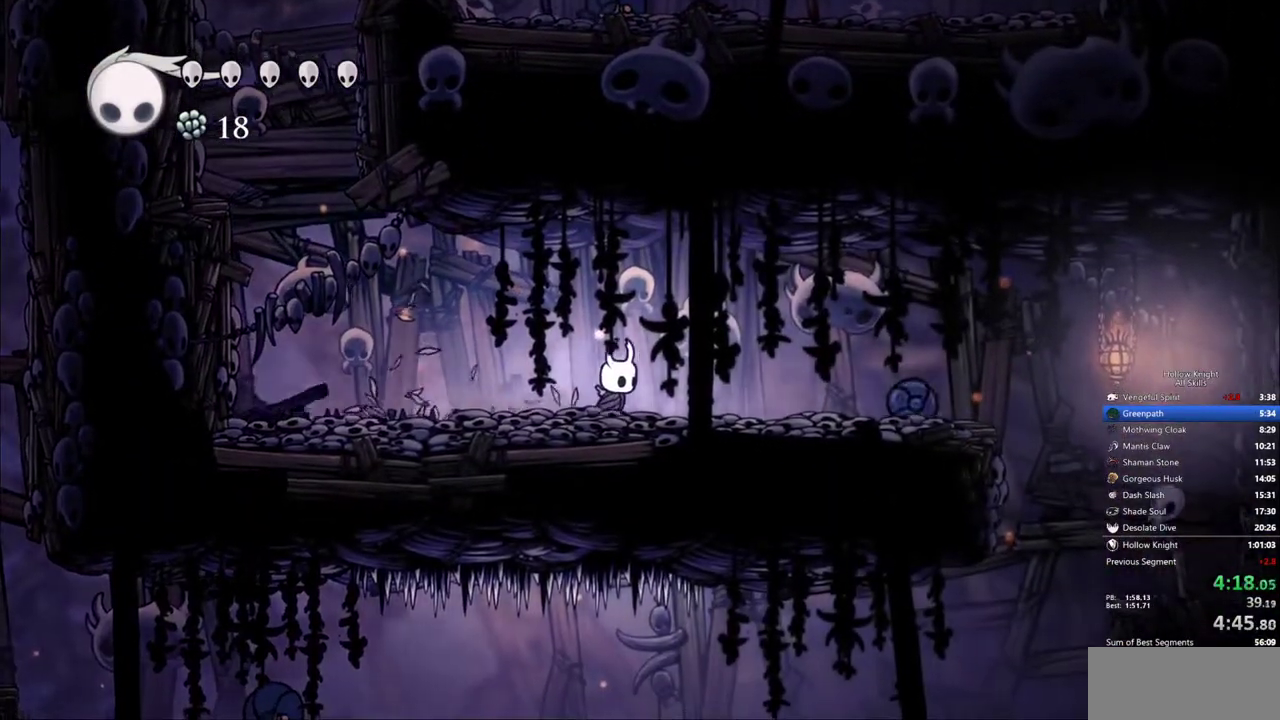
{"keys": ["right"], "events": [[250, "jump", "down"], [433, "jump", "up"]]}
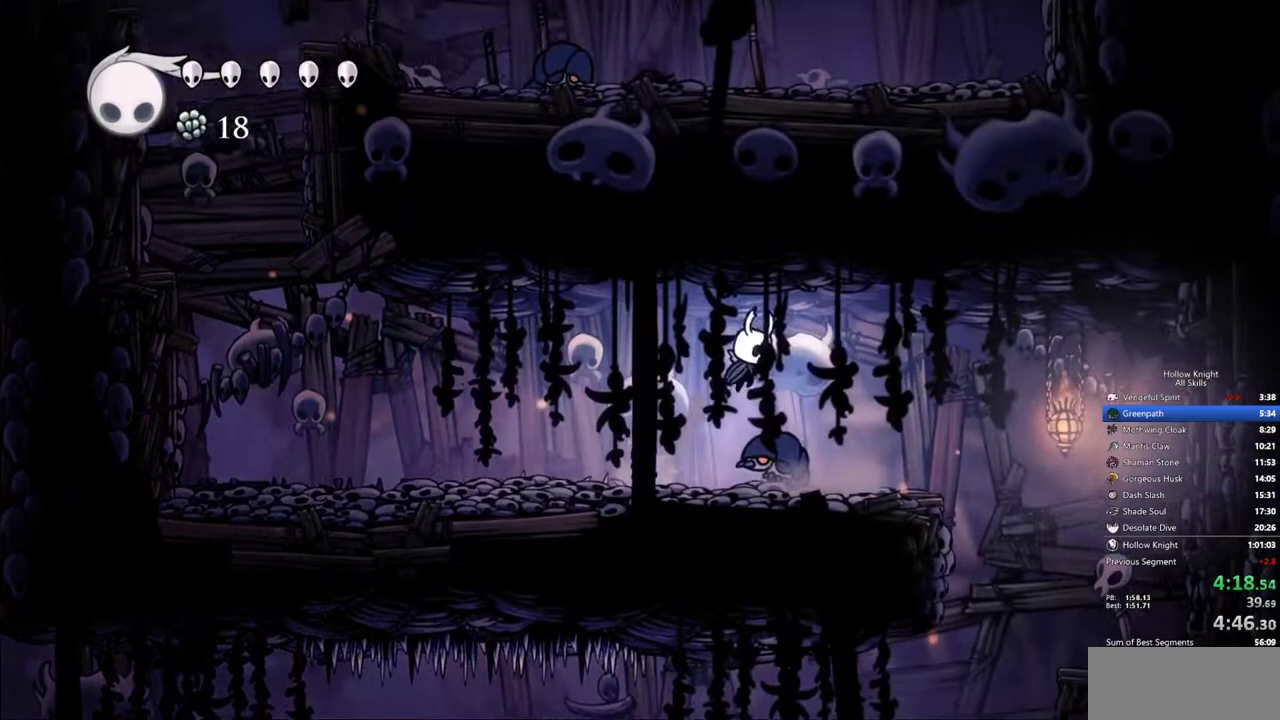
{"keys": ["right"], "events": [[267, "jump", "down"], [417, "jump", "up"]]}
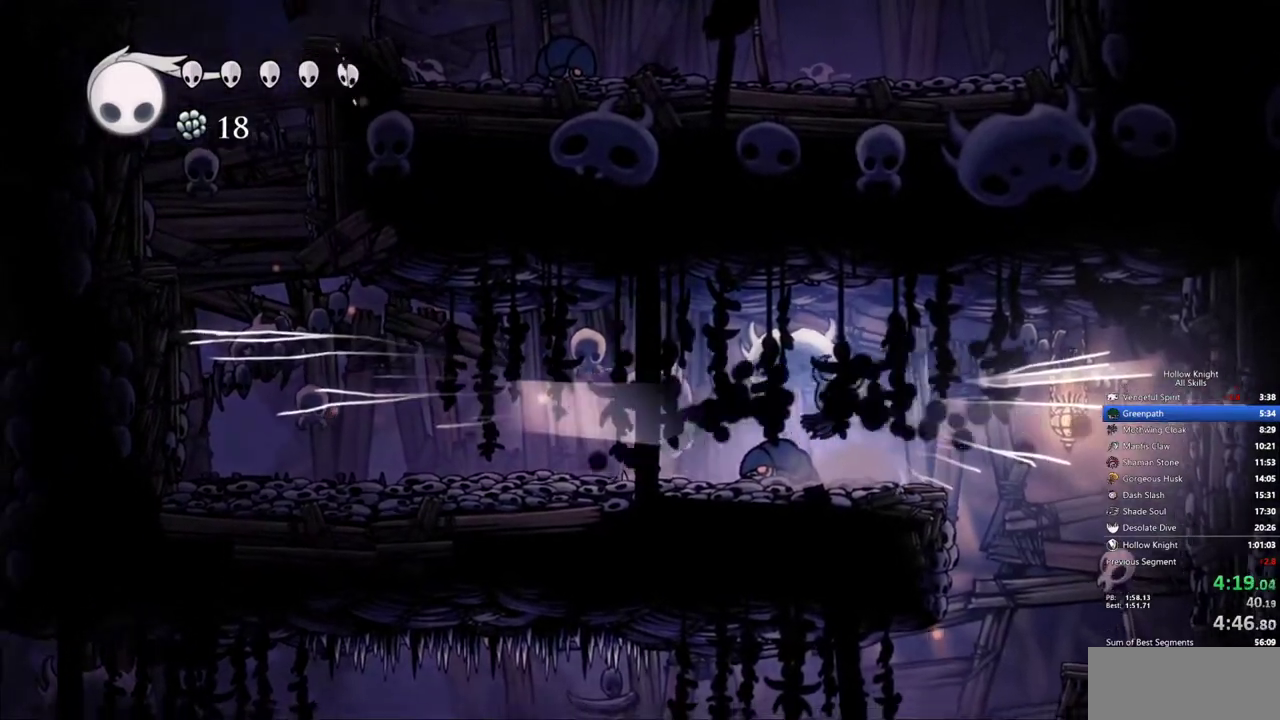
{"keys": ["left", "right"], "events": [[467, "left", "down"]]}
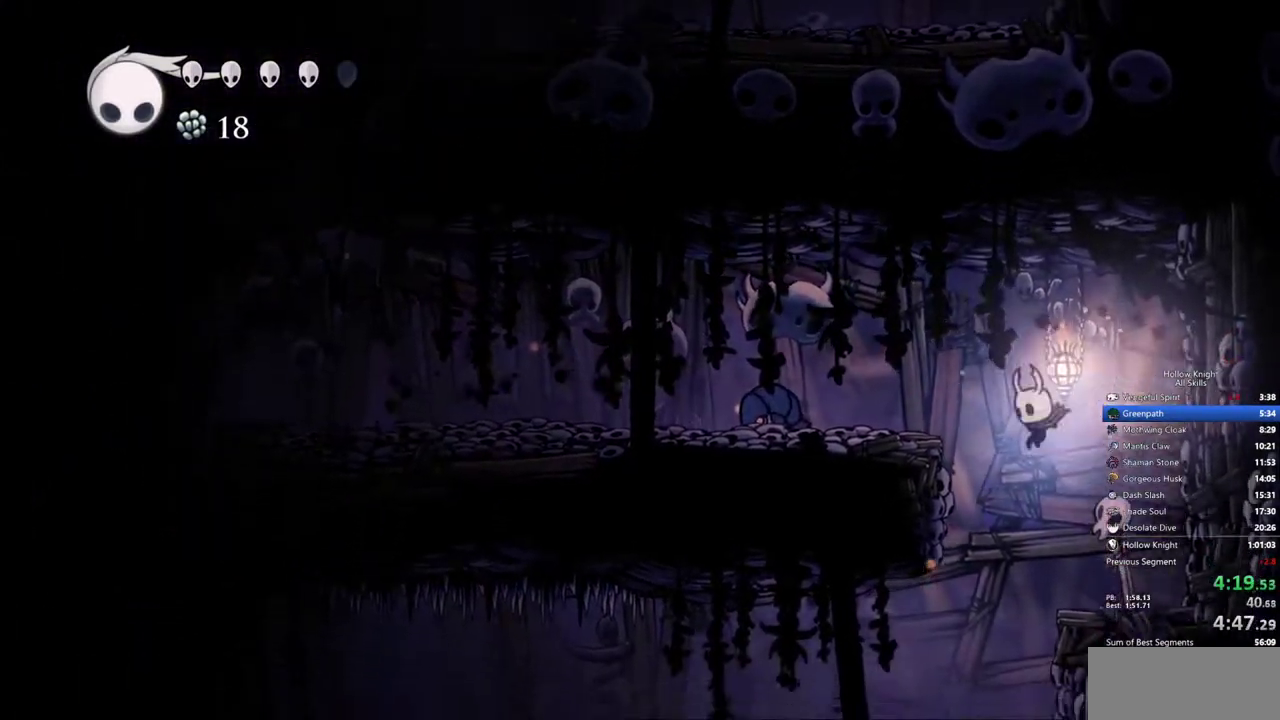
{"keys": ["left"], "events": [[17, "right", "up"]]}
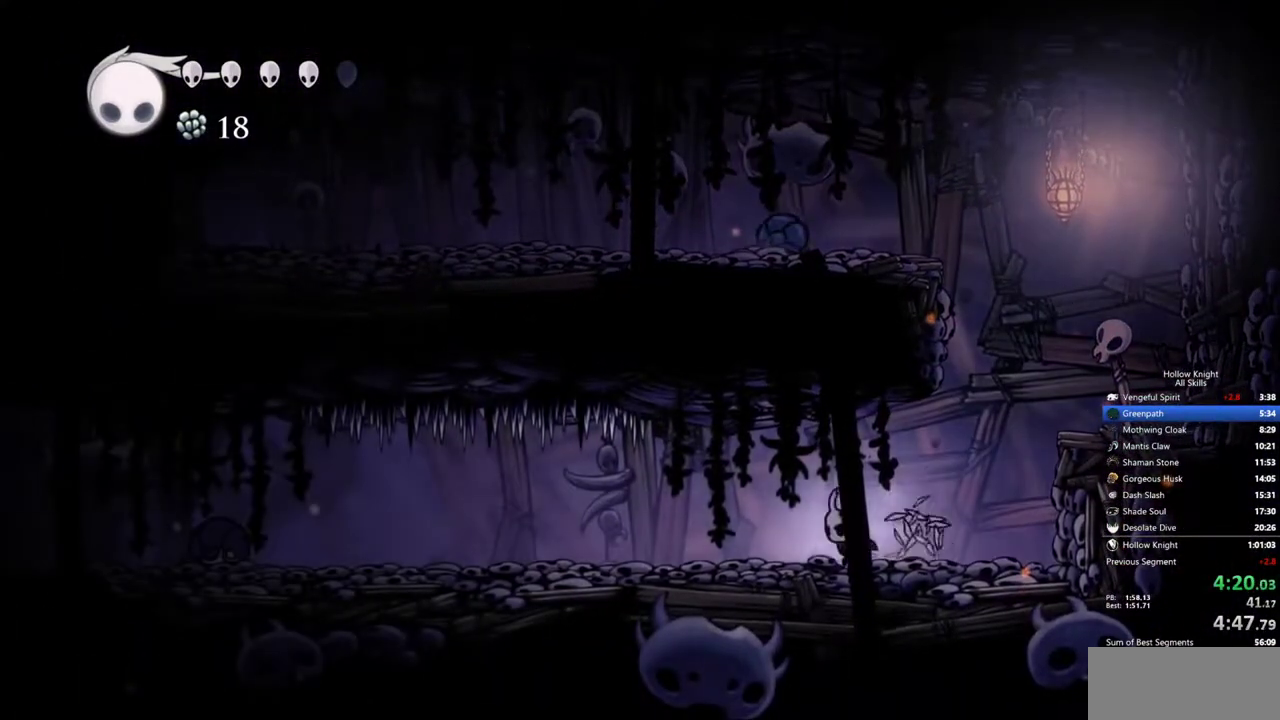
{"keys": ["left", "up"], "events": [[133, "up", "down"]]}
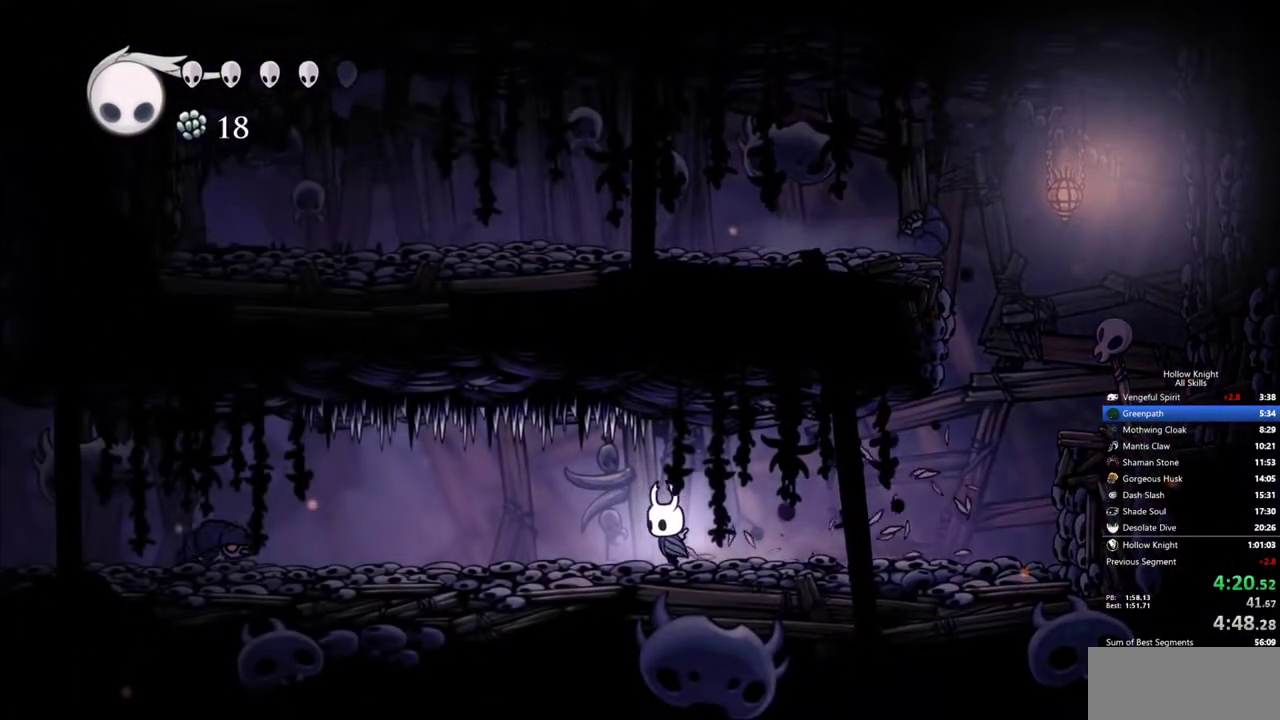
{"keys": ["left", "up"], "events": []}
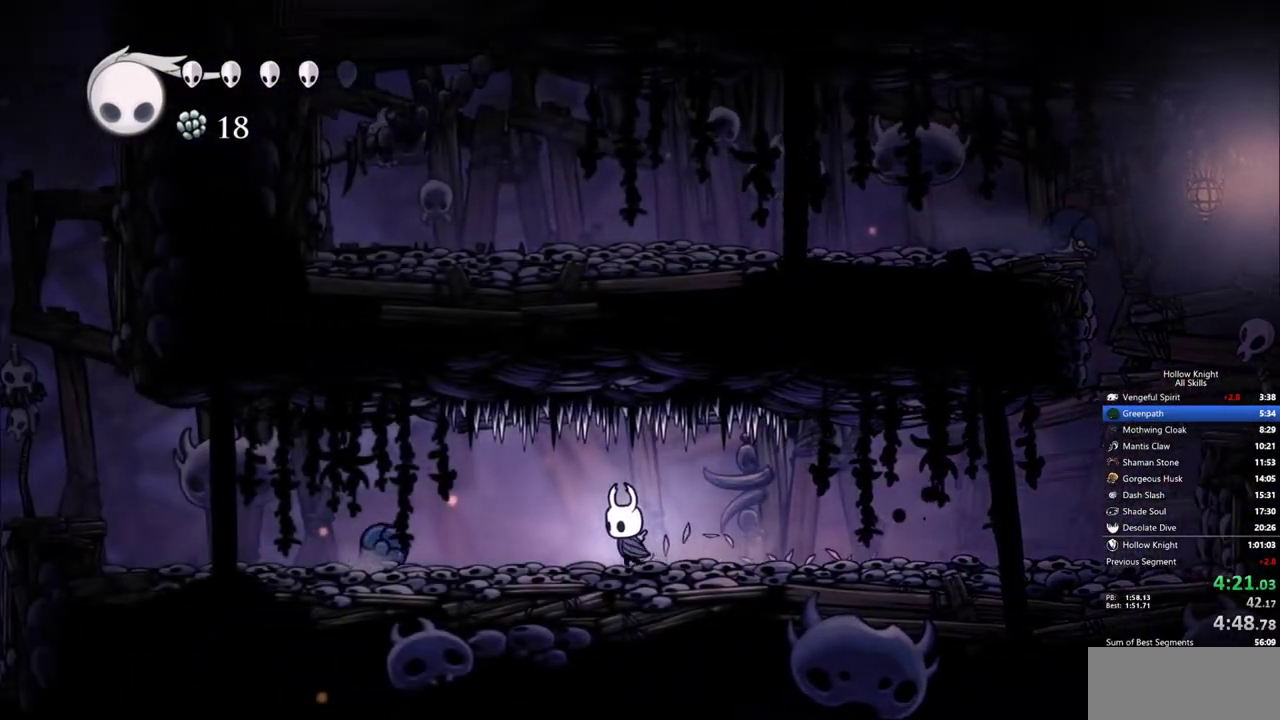
{"keys": ["left", "up"], "events": [[250, "nail", "down"], [400, "nail", "up"]]}
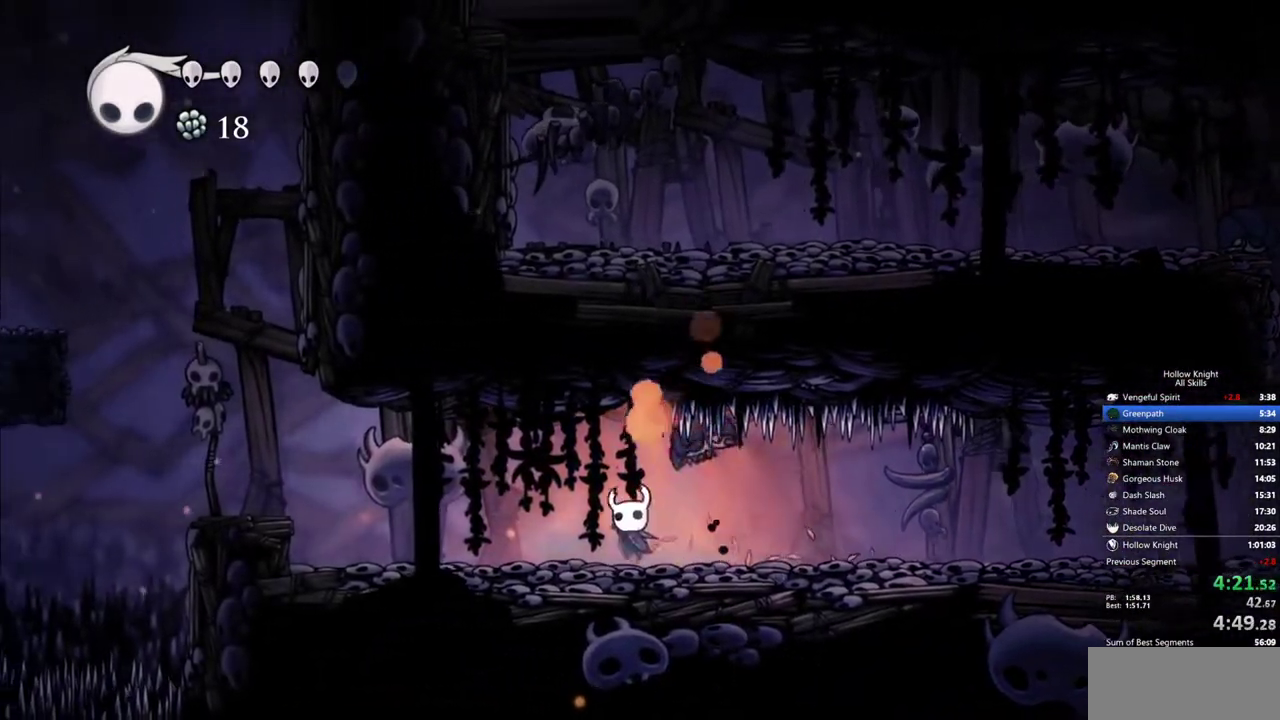
{"keys": ["left"], "events": [[33, "up", "up"]]}
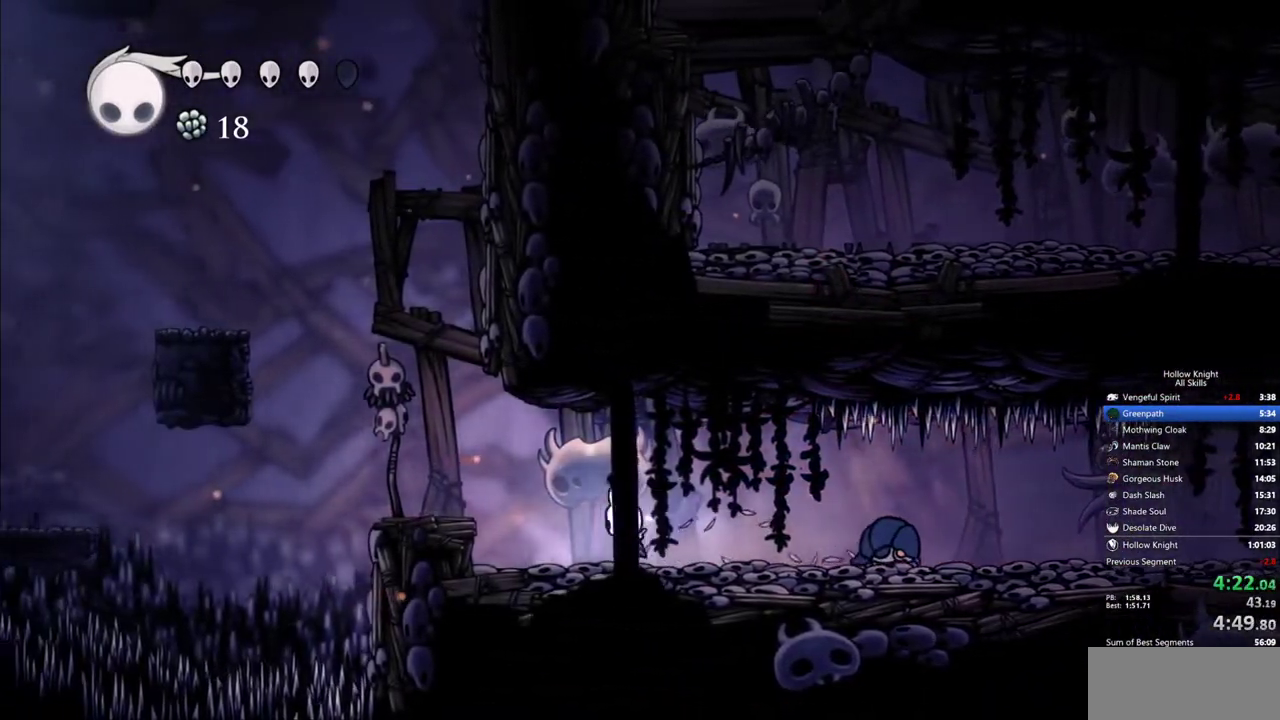
{"keys": ["left"], "events": [[183, "jump", "down"], [333, "jump", "up"]]}
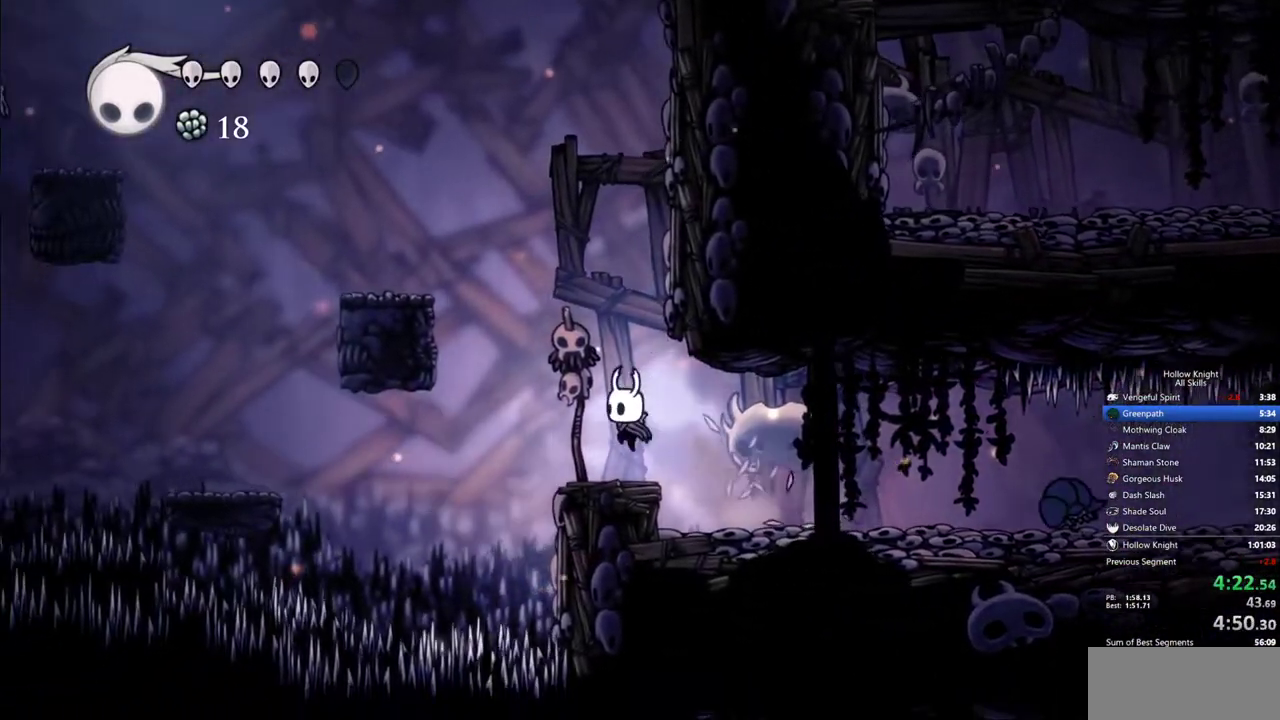
{"keys": ["left"], "events": [[67, "jump", "down"], [483, "jump", "up"]]}
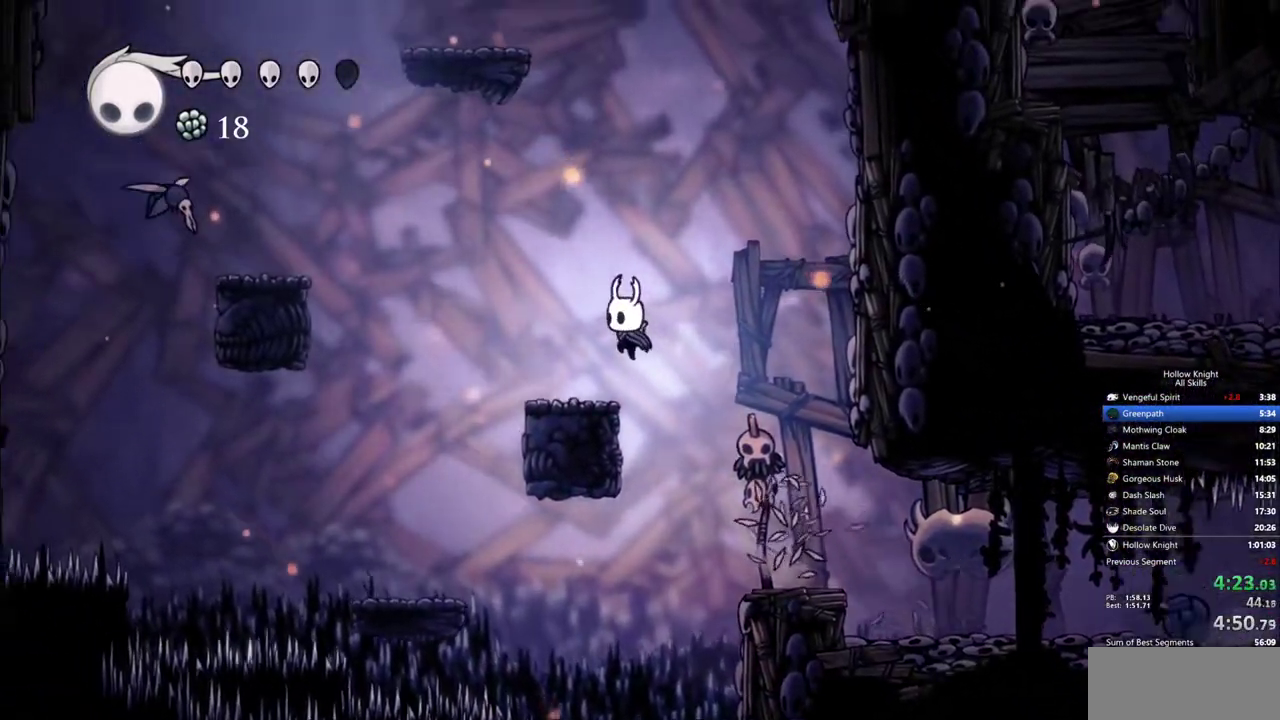
{"keys": ["jump", "left"], "events": [[267, "jump", "down"]]}
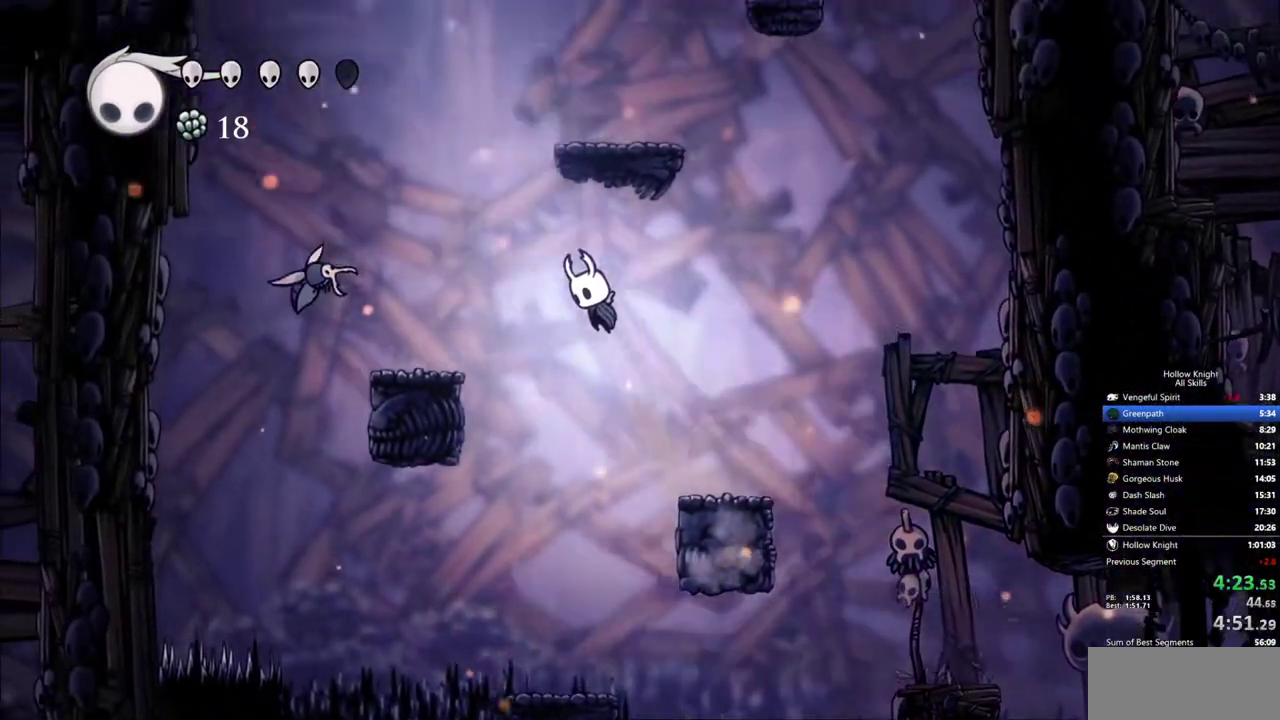
{"keys": ["jump"], "events": [[183, "jump", "up"], [433, "left", "up"], [467, "jump", "down"]]}
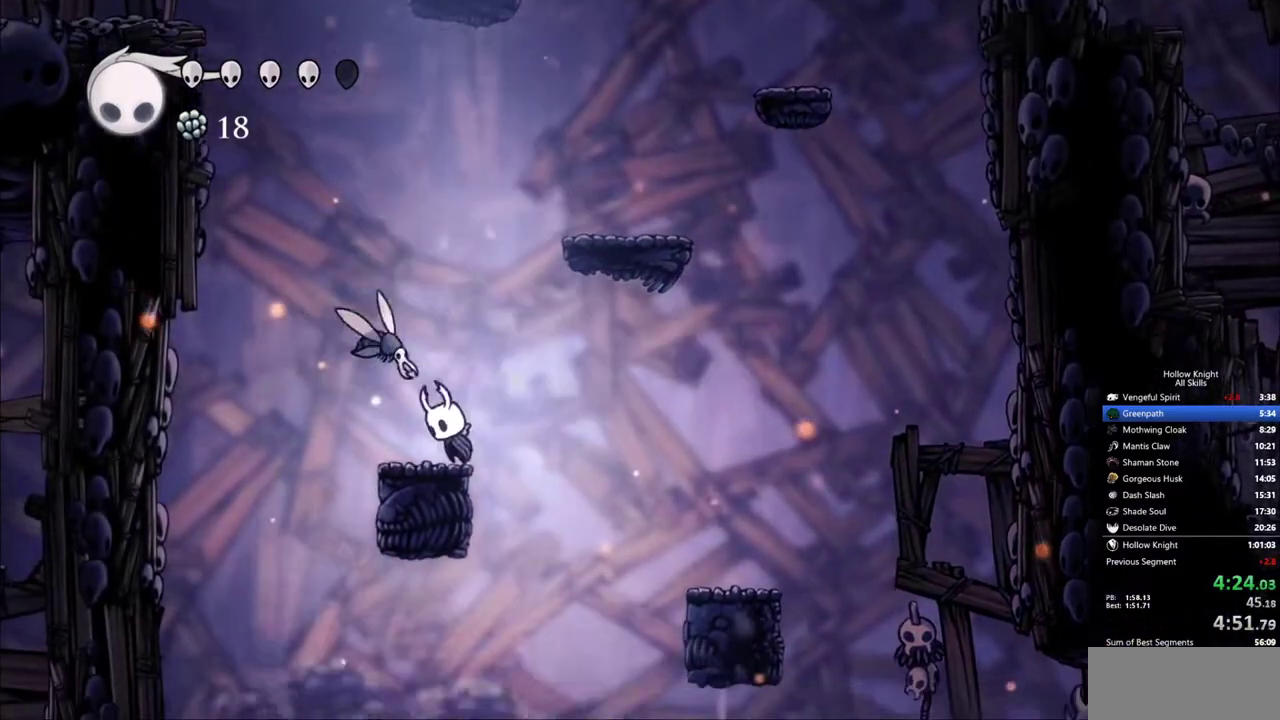
{"keys": ["jump", "right"], "events": [[67, "right", "down"]]}
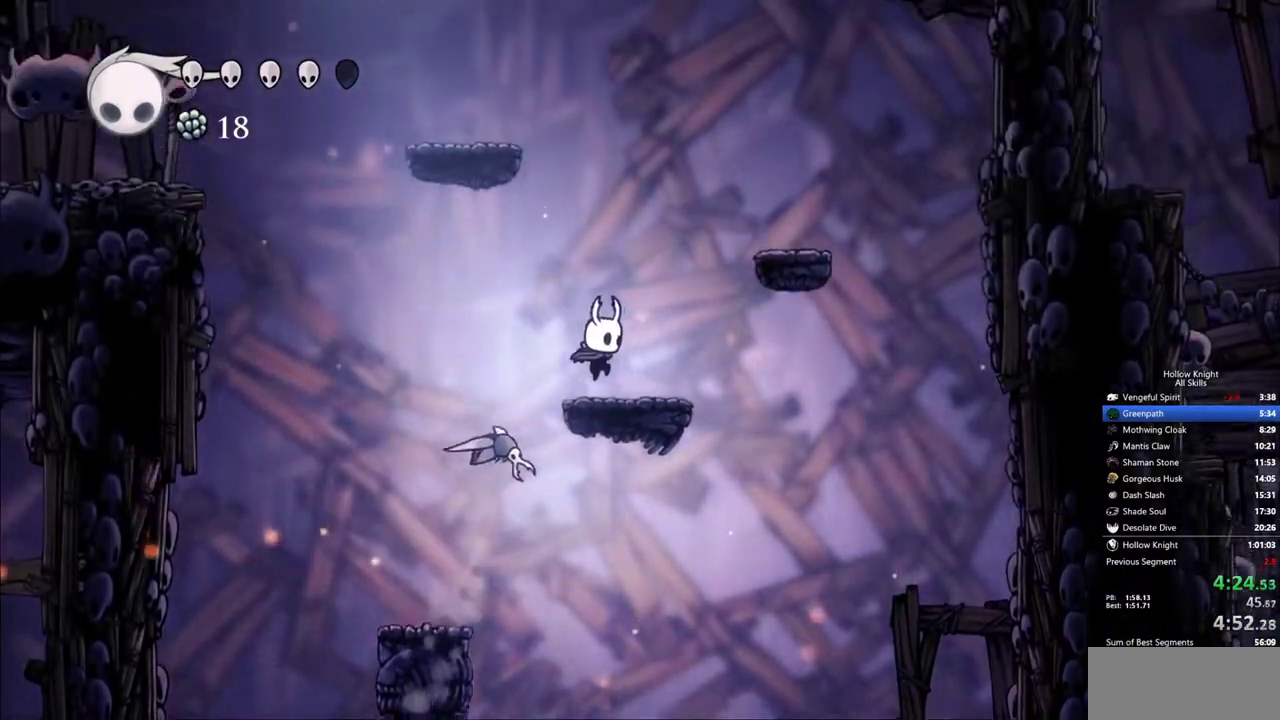
{"keys": ["down", "left"], "events": [[33, "jump", "up"], [183, "jump", "down"], [183, "left", "down"], [183, "right", "up"], [317, "left", "up"], [367, "down", "down"], [450, "left", "down"], [500, "jump", "up"]]}
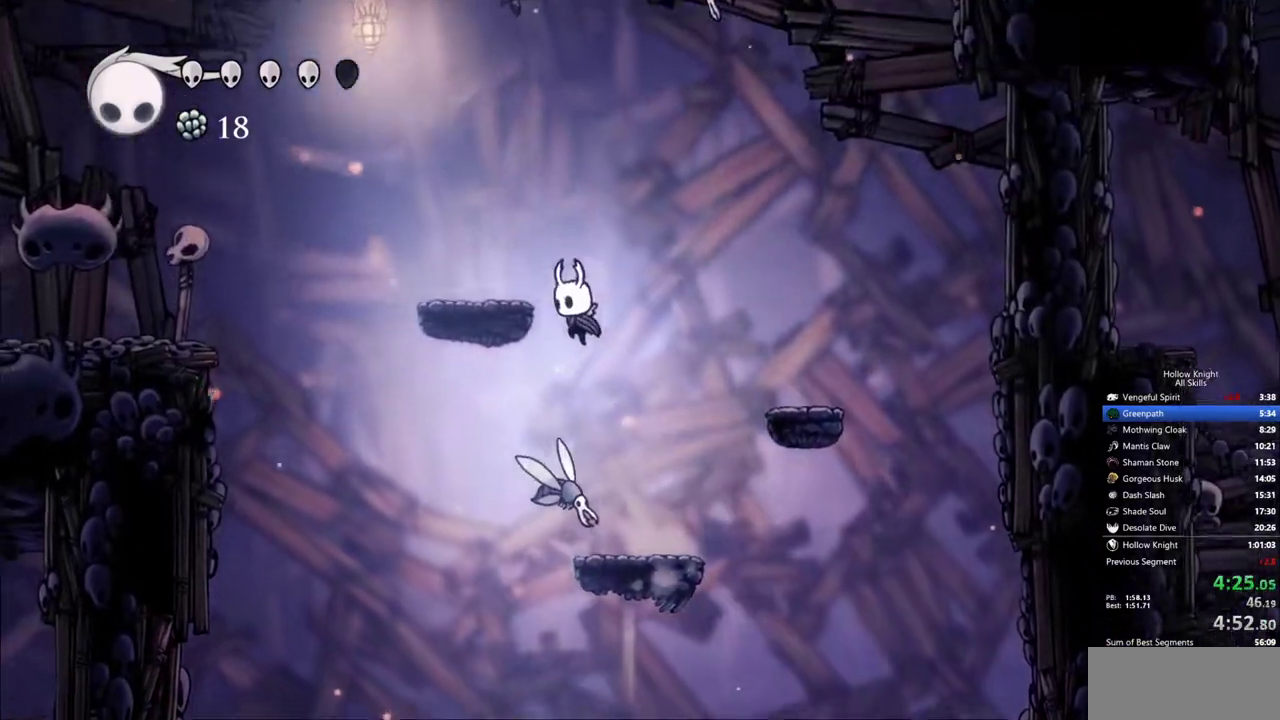
{"keys": ["left"], "events": [[50, "left", "up"], [50, "nail", "down"], [233, "left", "down"], [333, "down", "up"], [333, "nail", "up"]]}
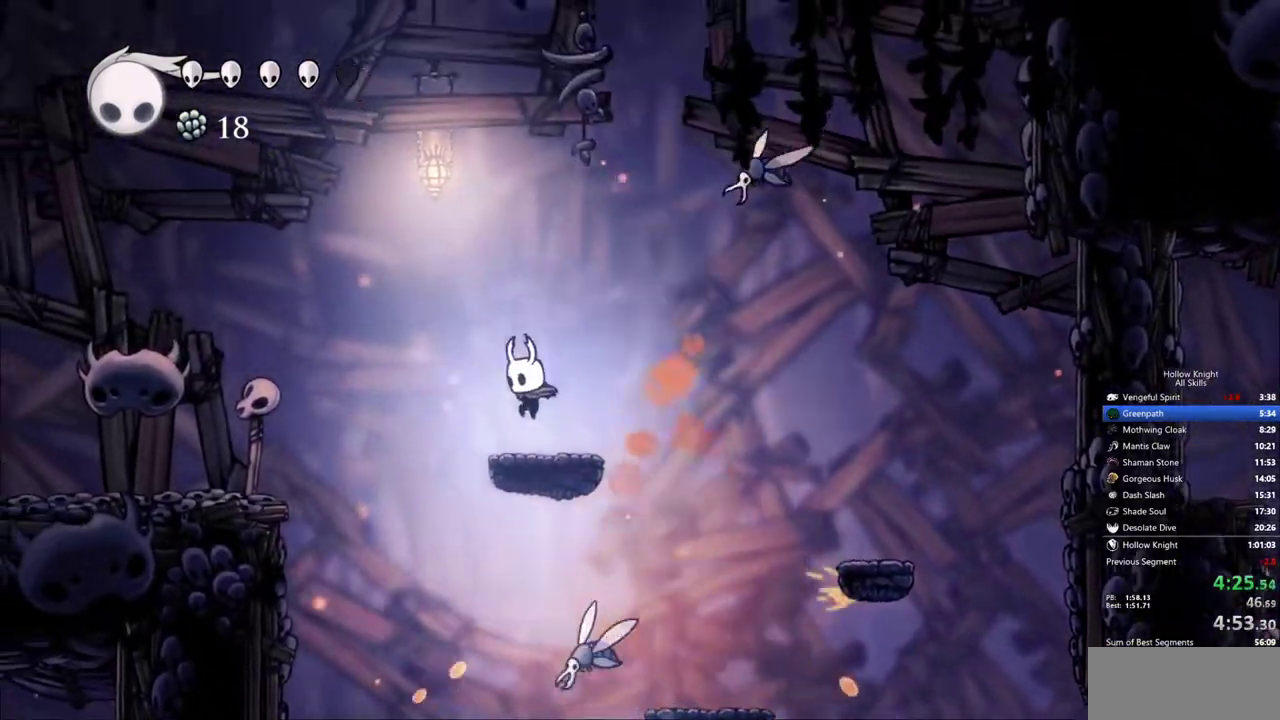
{"keys": ["jump", "left"], "events": [[167, "jump", "down"]]}
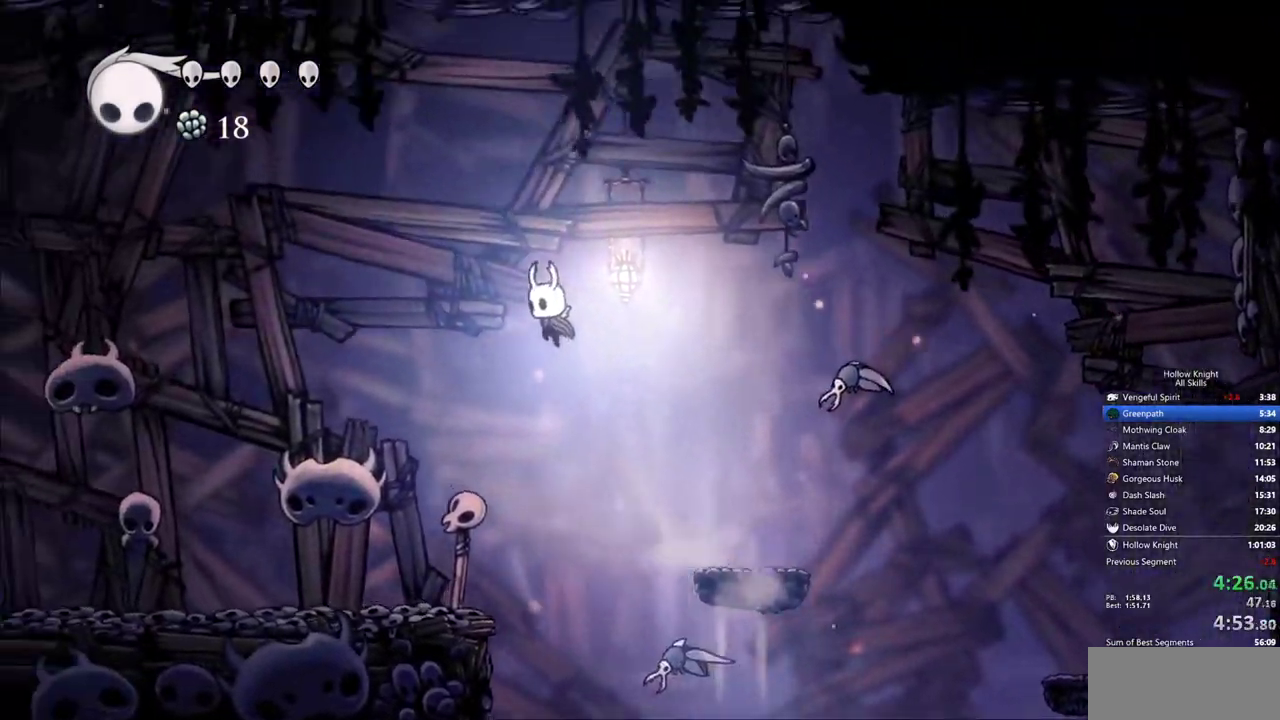
{"keys": ["left"], "events": [[33, "jump", "up"]]}
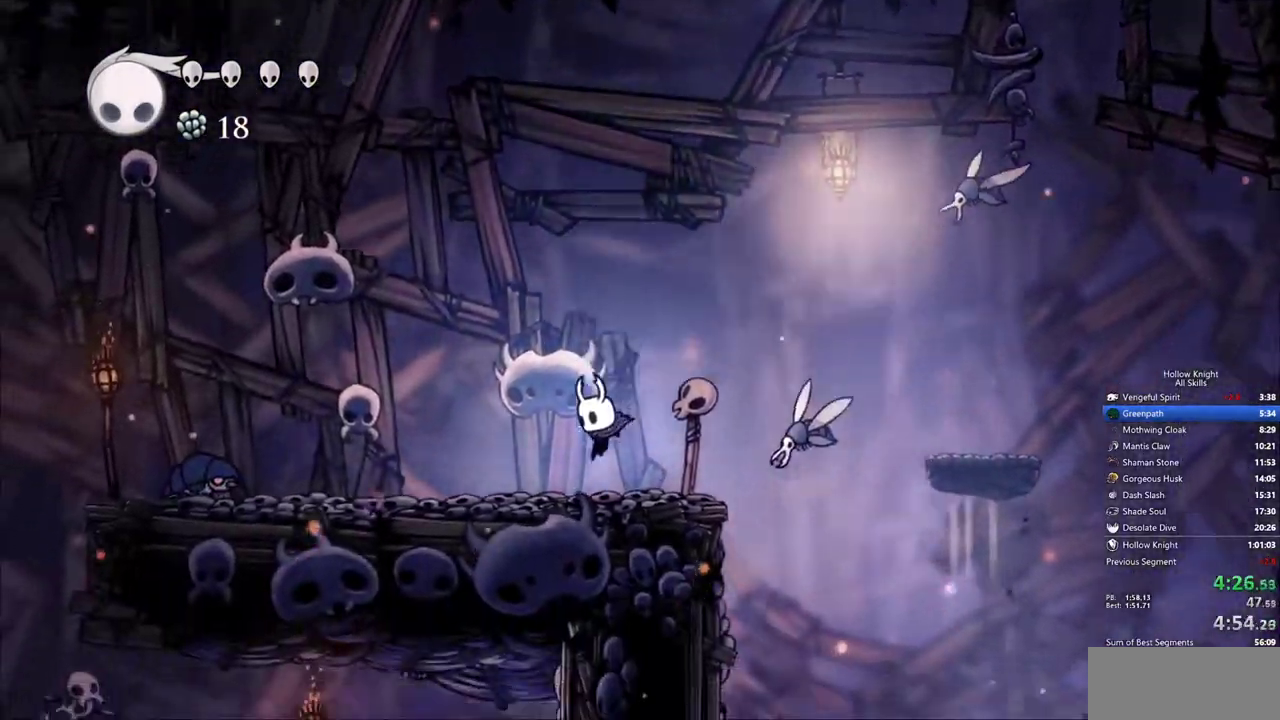
{"keys": ["jump", "left"], "events": [[467, "jump", "down"]]}
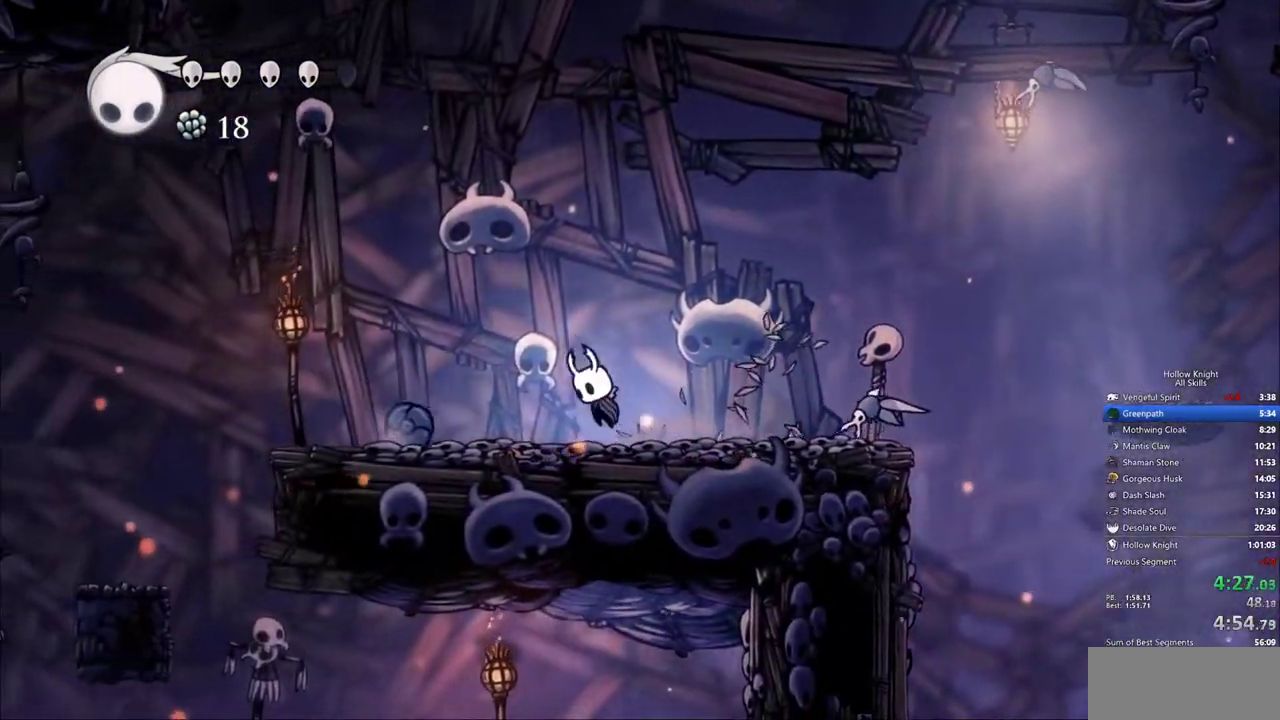
{"keys": ["left"], "events": [[300, "jump", "up"]]}
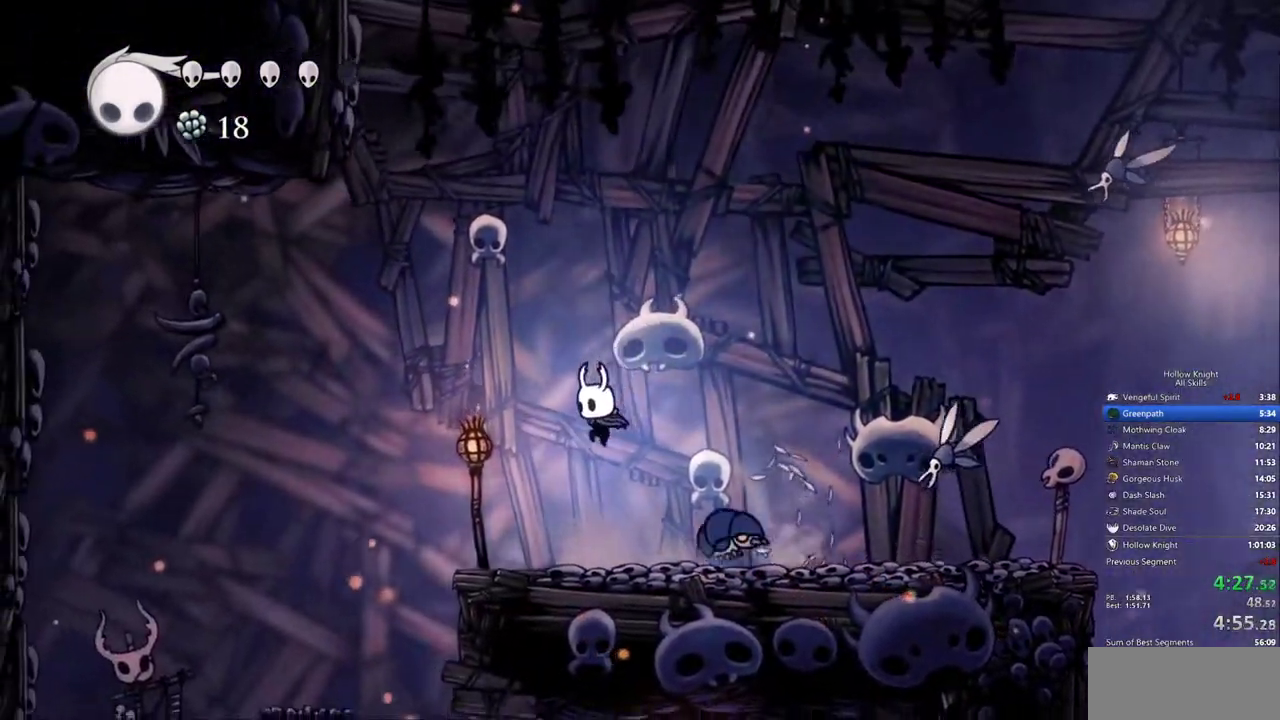
{"keys": ["left"], "events": [[217, "jump", "down"], [367, "jump", "up"]]}
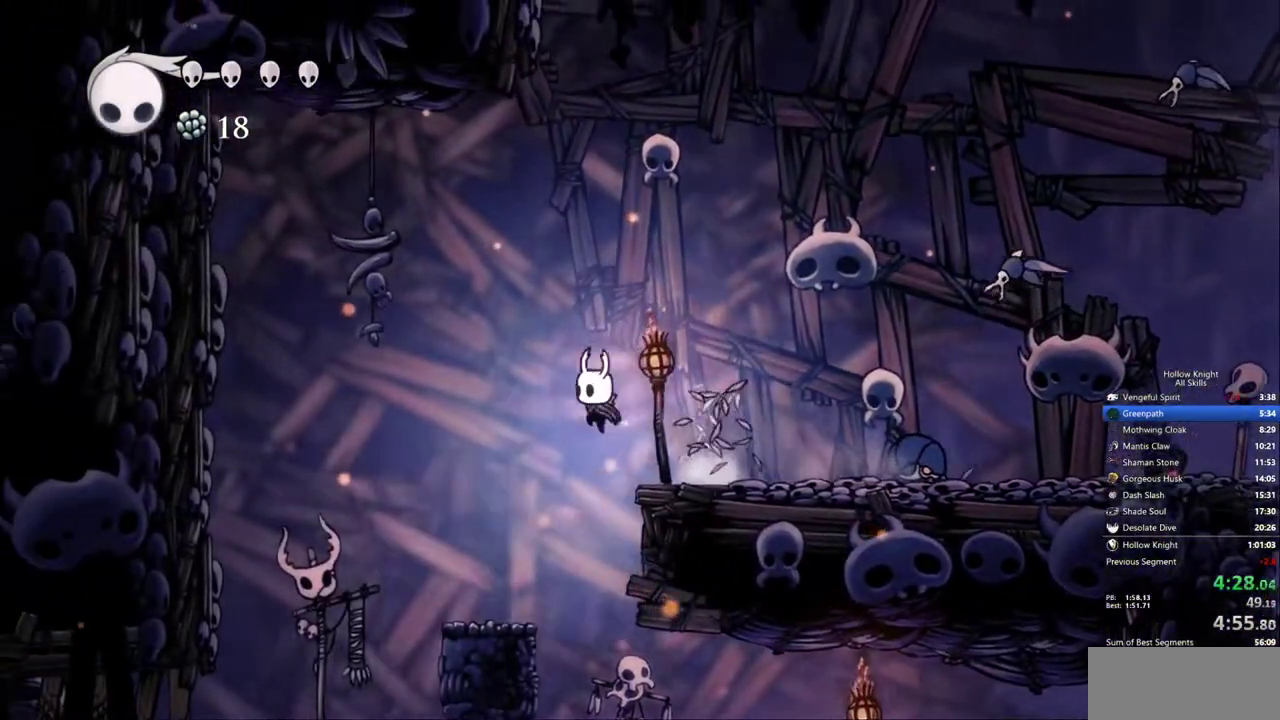
{"keys": ["down", "nail", "right"], "events": [[100, "down", "down"], [100, "left", "up"], [150, "right", "down"], [383, "nail", "down"]]}
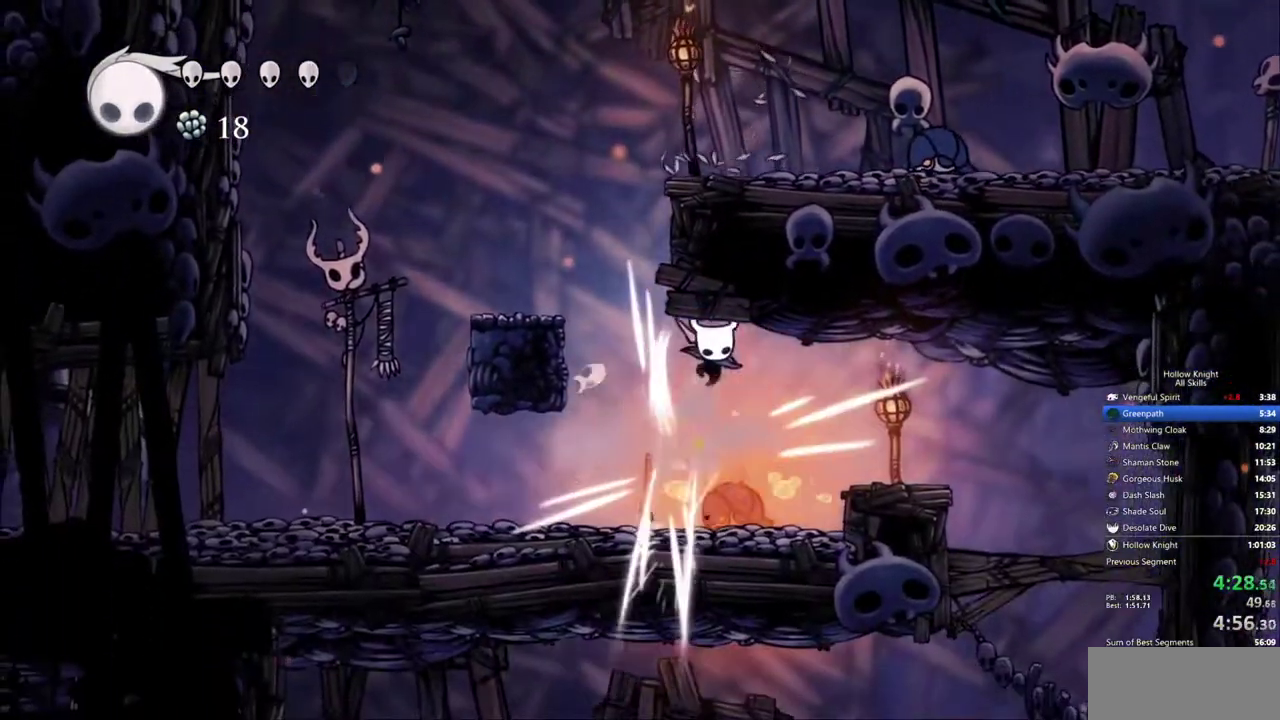
{"keys": ["down", "right"], "events": [[17, "nail", "up"]]}
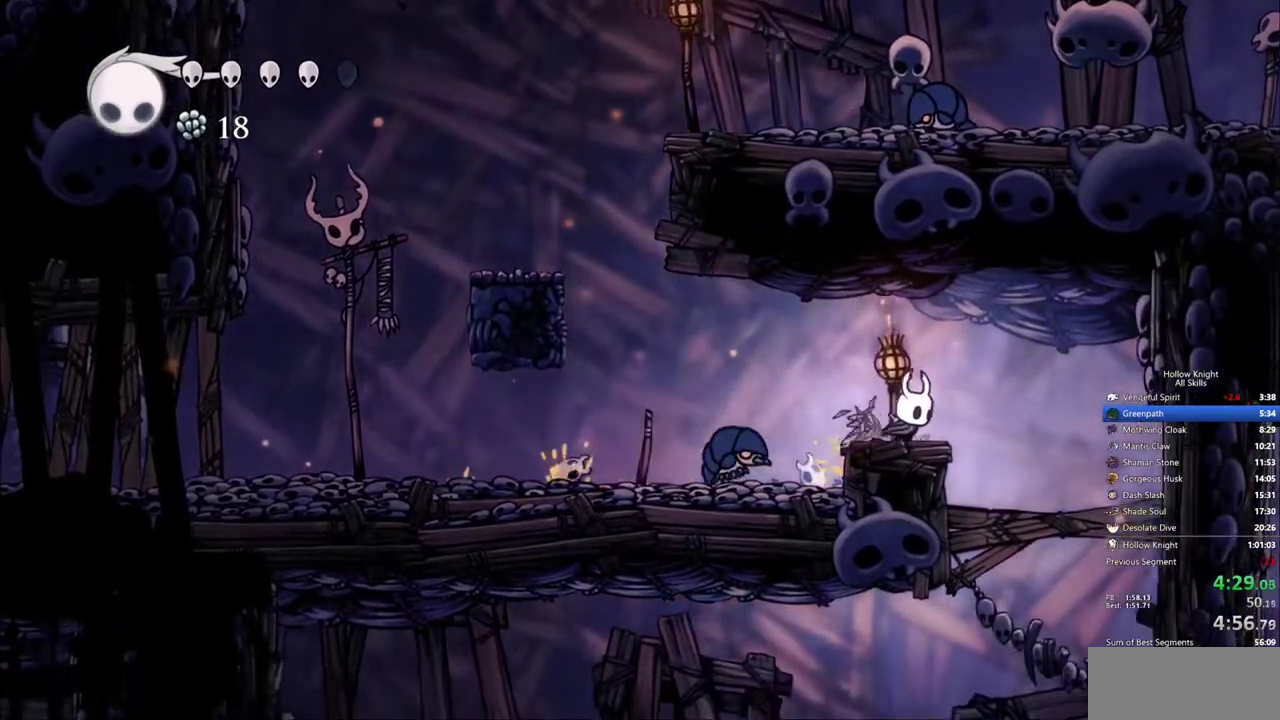
{"keys": ["down", "left"], "events": [[217, "right", "up"], [267, "nail", "down"], [417, "nail", "up"], [467, "left", "down"]]}
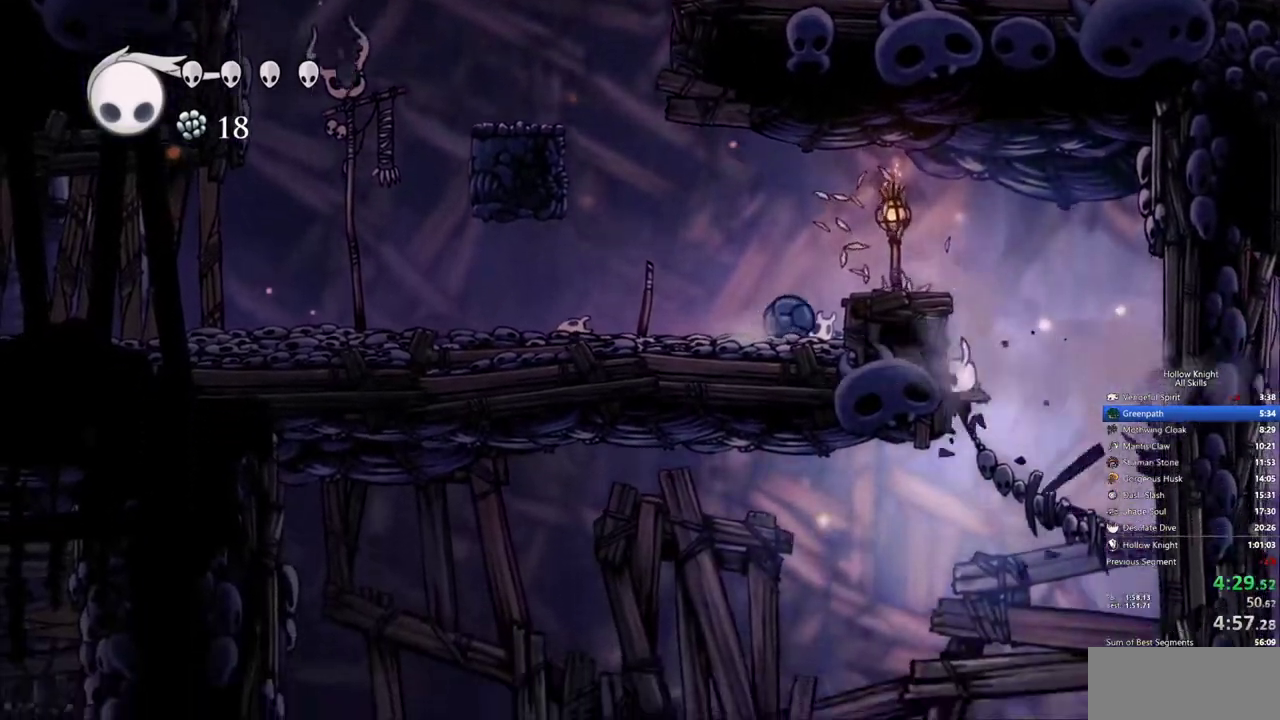
{"keys": ["left", "spell"], "events": [[50, "down", "up"], [467, "spell", "down"]]}
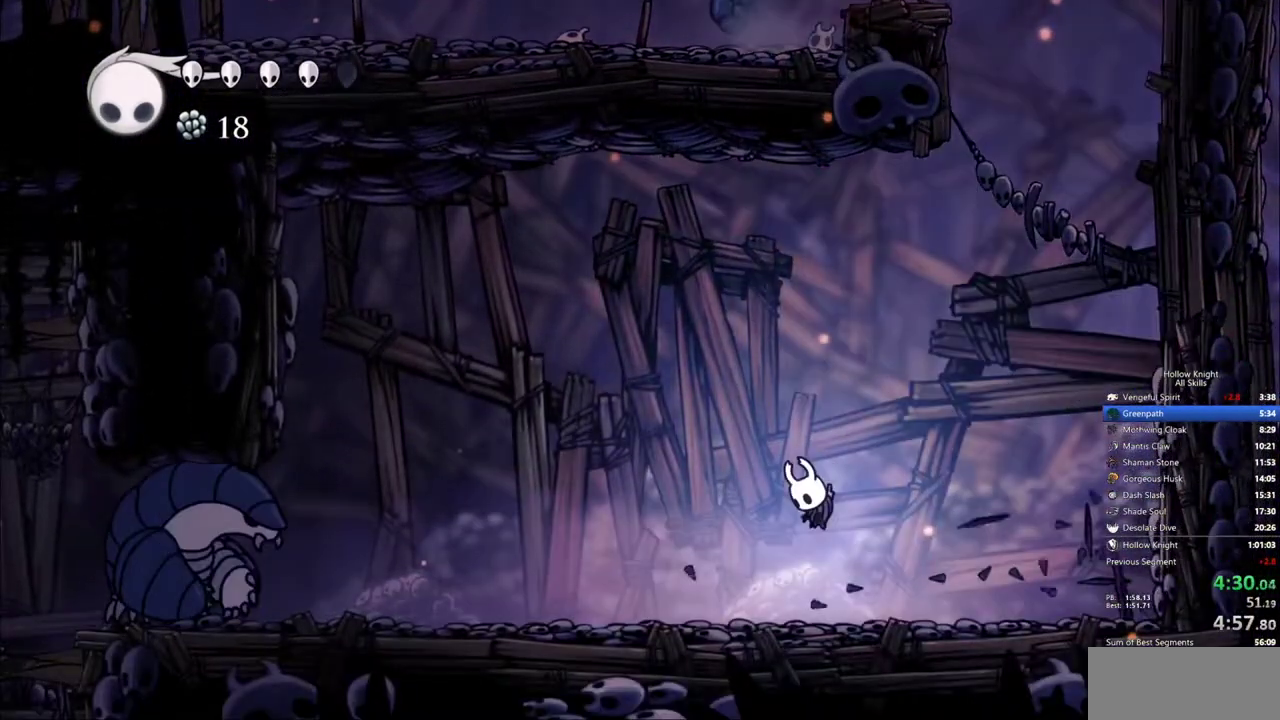
{"keys": ["left"], "events": [[67, "spell", "up"], [400, "spell", "down"], [483, "spell", "up"]]}
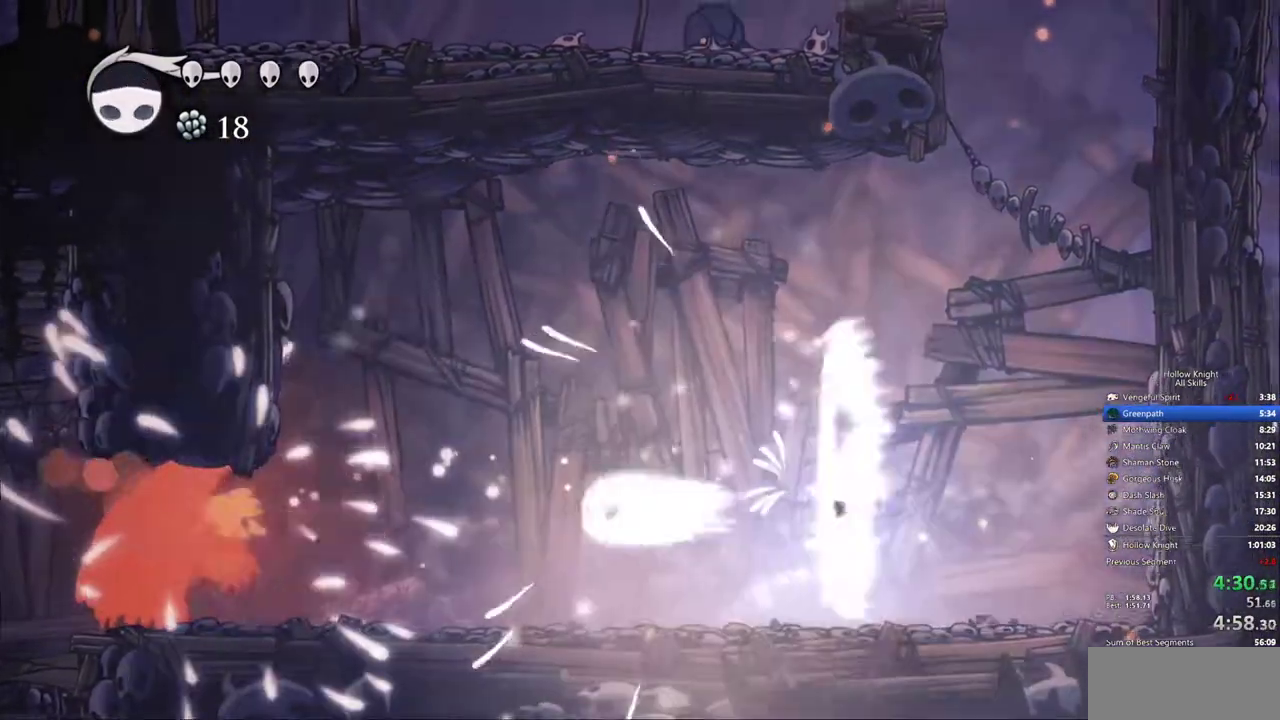
{"keys": ["left"], "events": []}